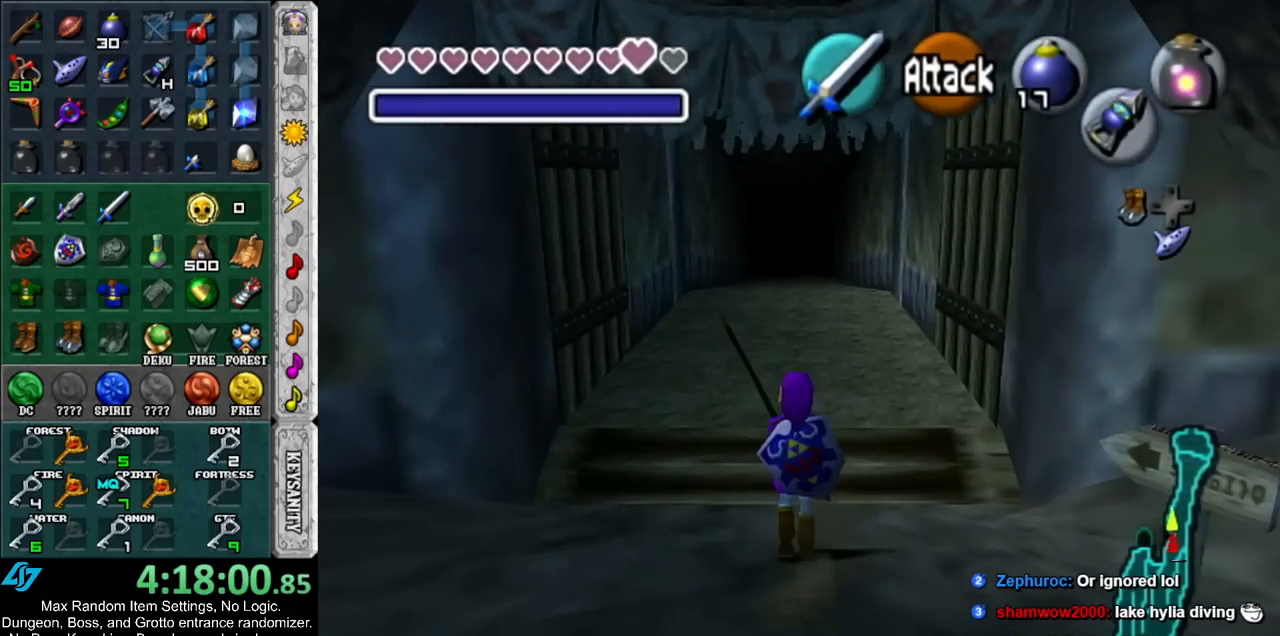
Gameplay with a controller (Nintendo layout); each line is a JSON object with the inputs held at the frame after it. "events" lists button and stick changes between this image and that frame as [ms after this image, input, new state], when the widget could be followed in between. Not read: L3 R3.
{"buttons": [], "left_stick": "up", "right_stick": "center", "events": [[33, "A", "up"]]}
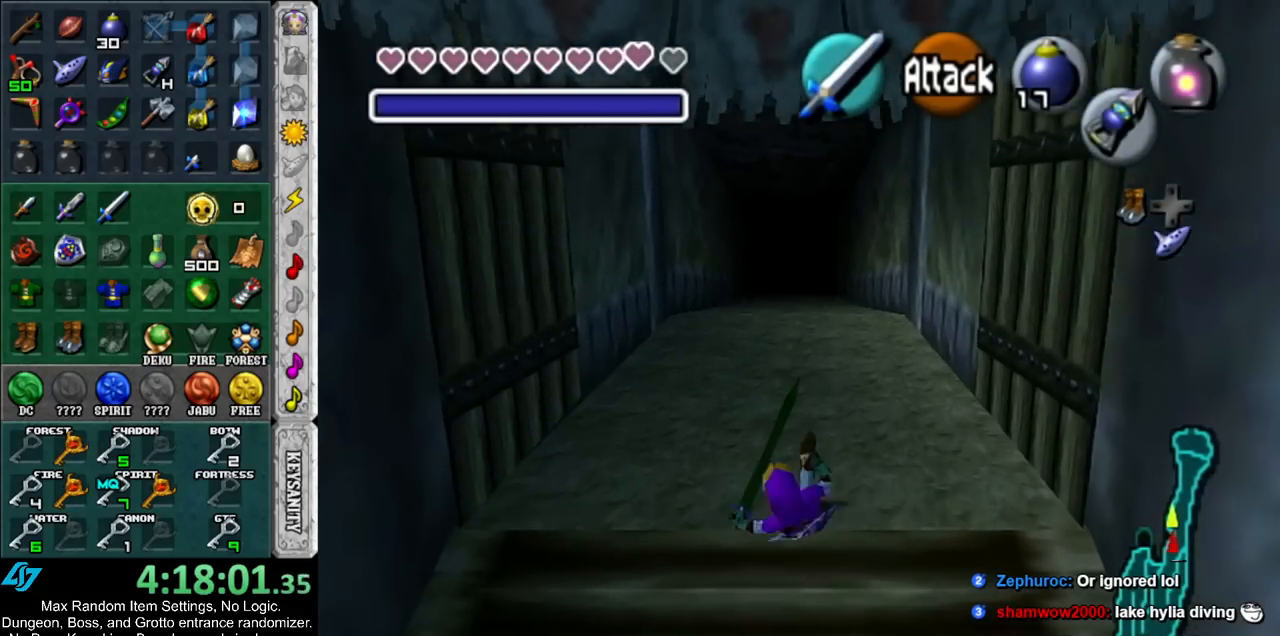
{"buttons": [], "left_stick": "up", "right_stick": "center", "events": []}
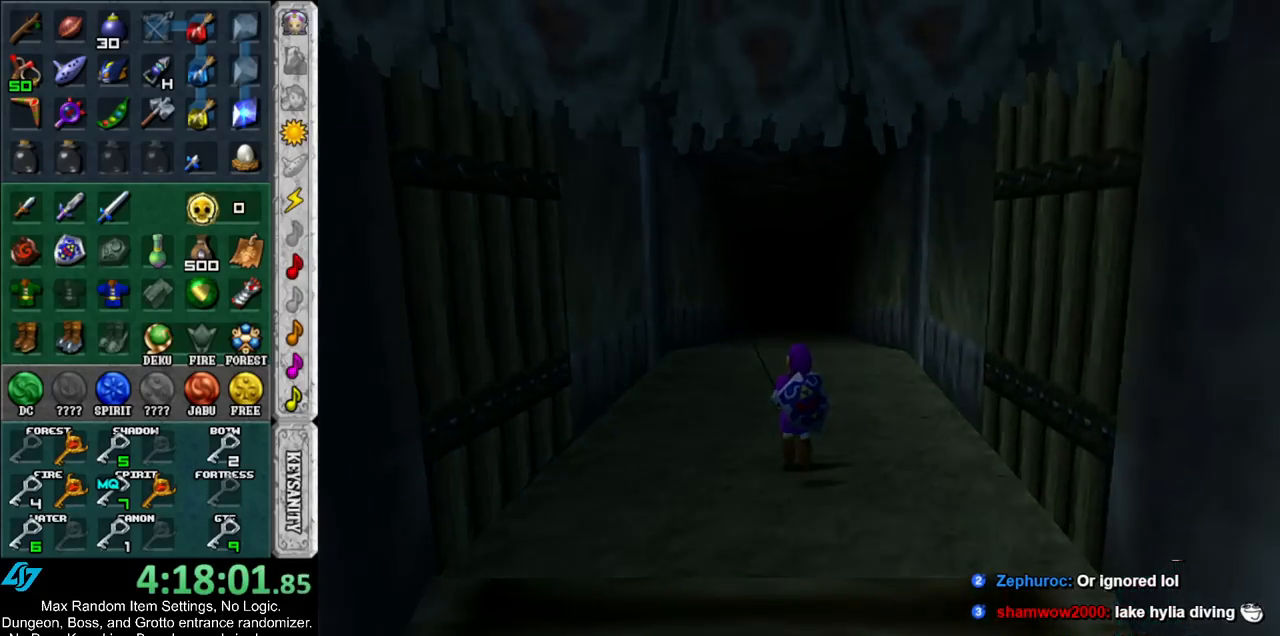
{"buttons": [], "left_stick": "up", "right_stick": "center", "events": []}
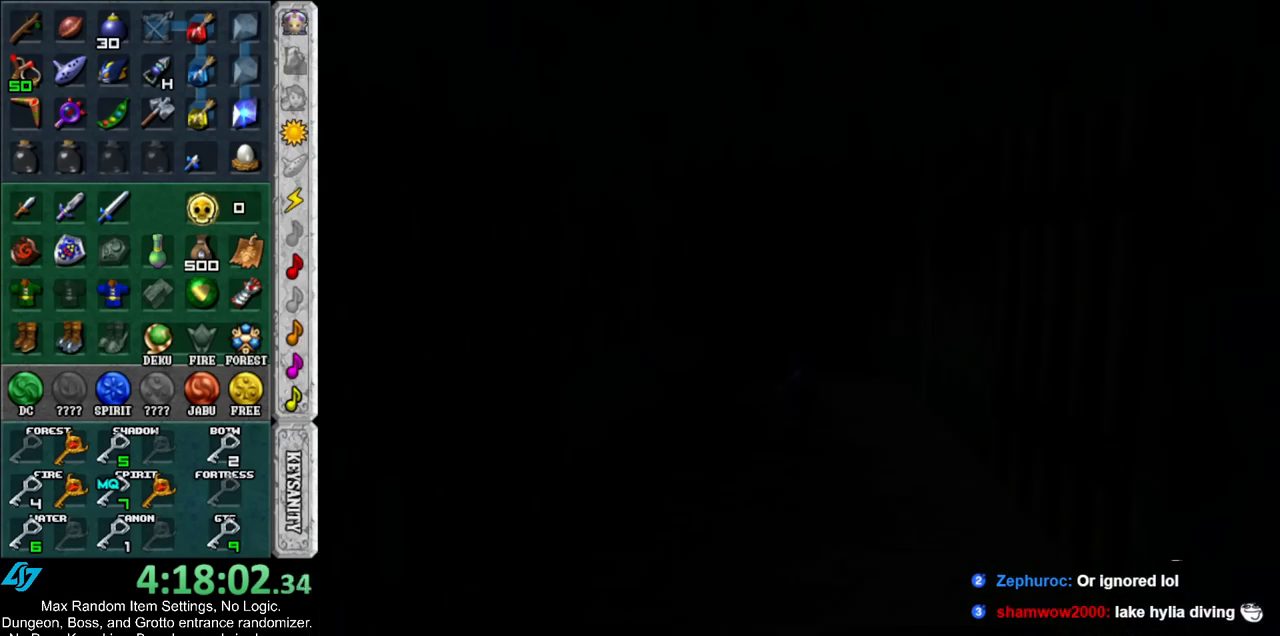
{"buttons": [], "left_stick": "up", "right_stick": "center", "events": []}
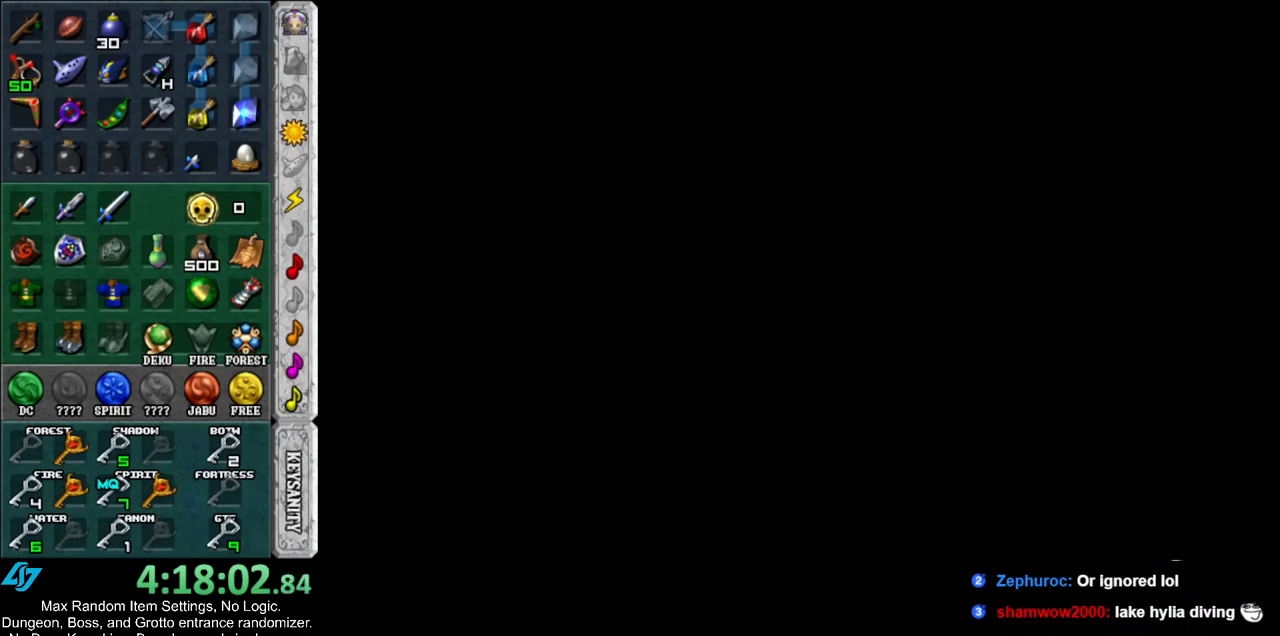
{"buttons": [], "left_stick": "up", "right_stick": "center", "events": []}
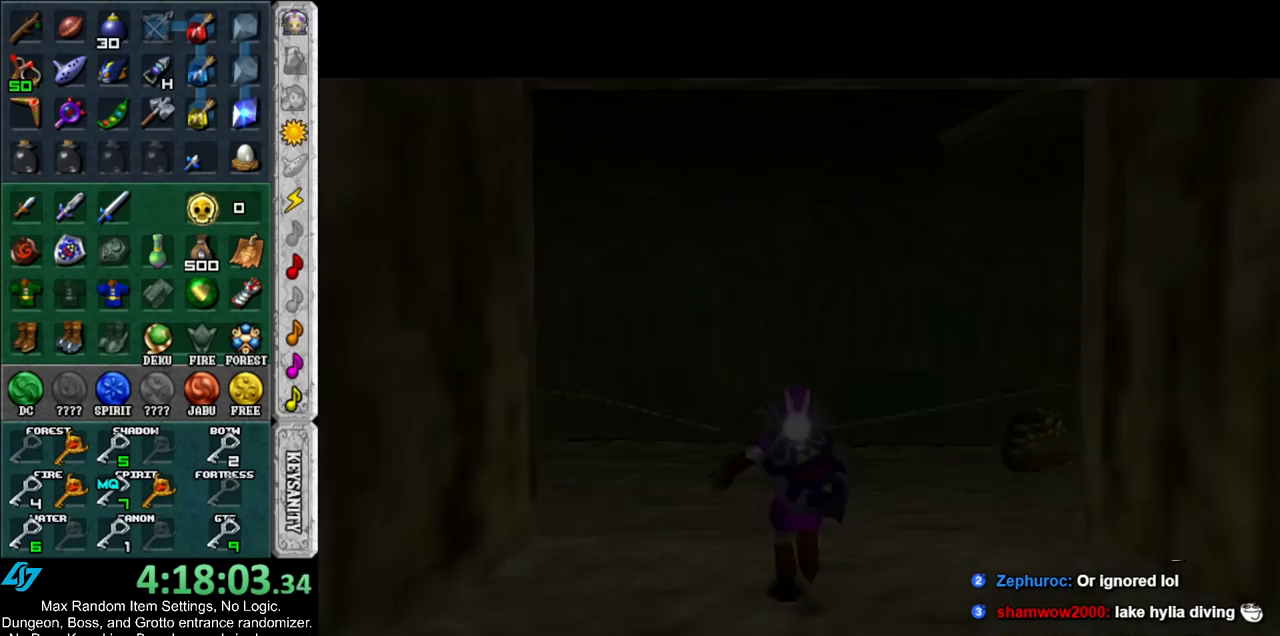
{"buttons": [], "left_stick": "up", "right_stick": "center", "events": []}
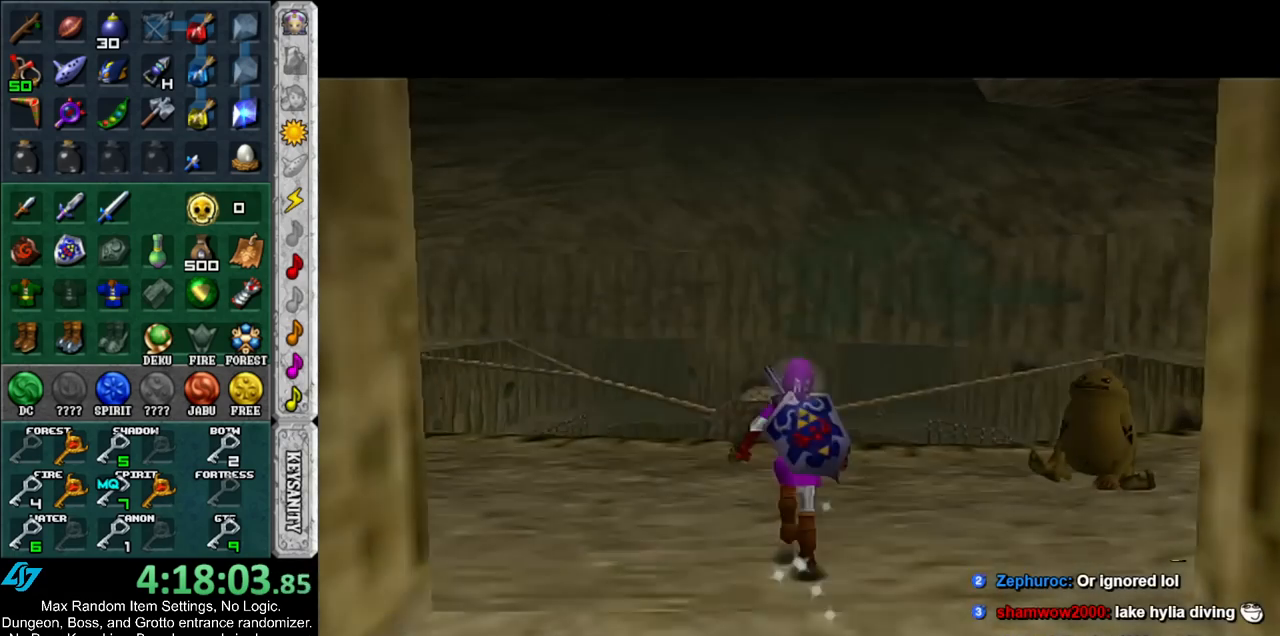
{"buttons": [], "left_stick": "up-right", "right_stick": "center", "events": [[67, "left_stick", "up-right"], [283, "A", "down"], [433, "A", "up"]]}
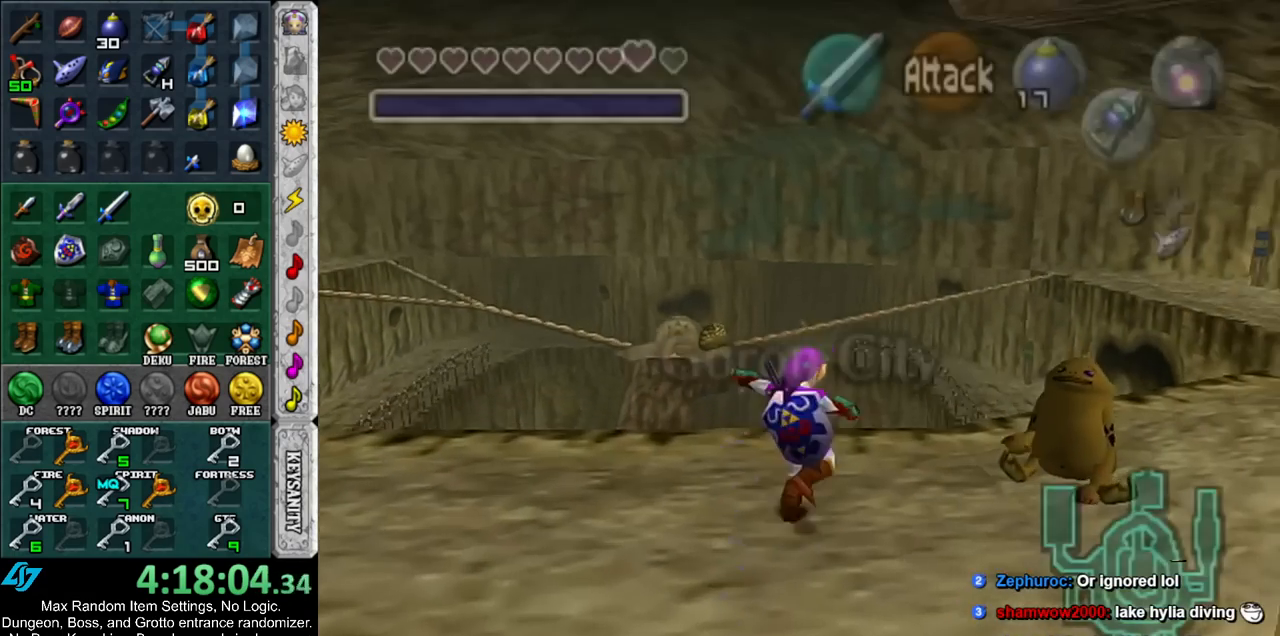
{"buttons": [], "left_stick": "up", "right_stick": "center", "events": [[150, "left_stick", "up"]]}
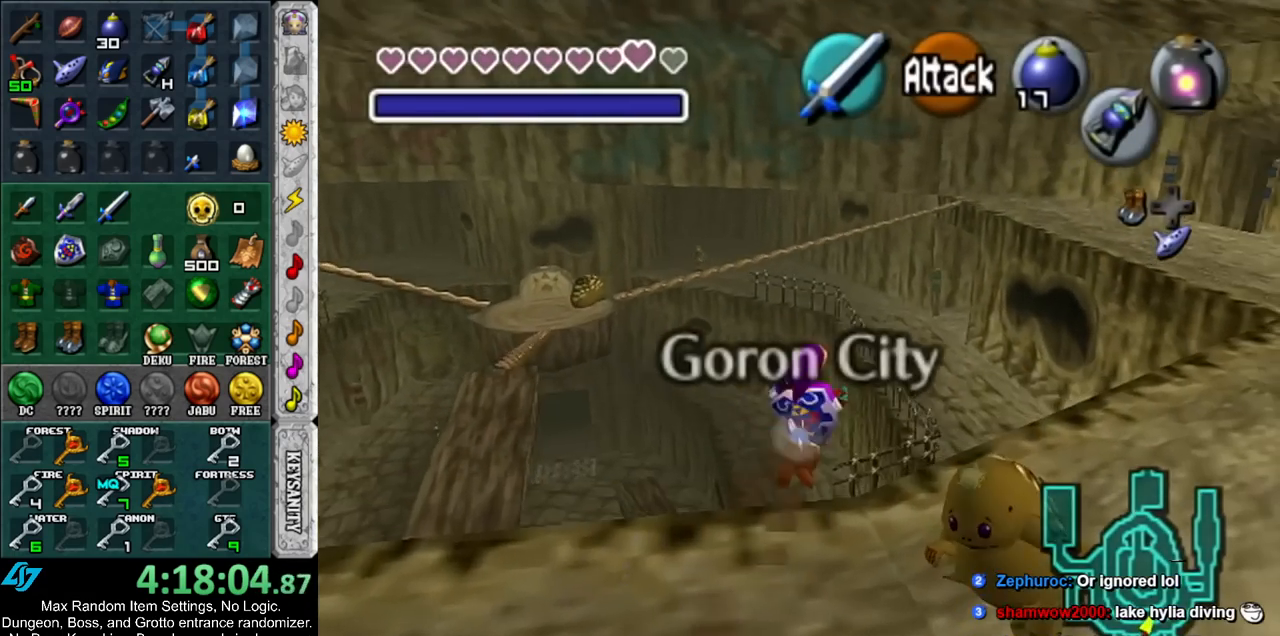
{"buttons": [], "left_stick": "up-left", "right_stick": "center", "events": [[317, "left_stick", "up-left"]]}
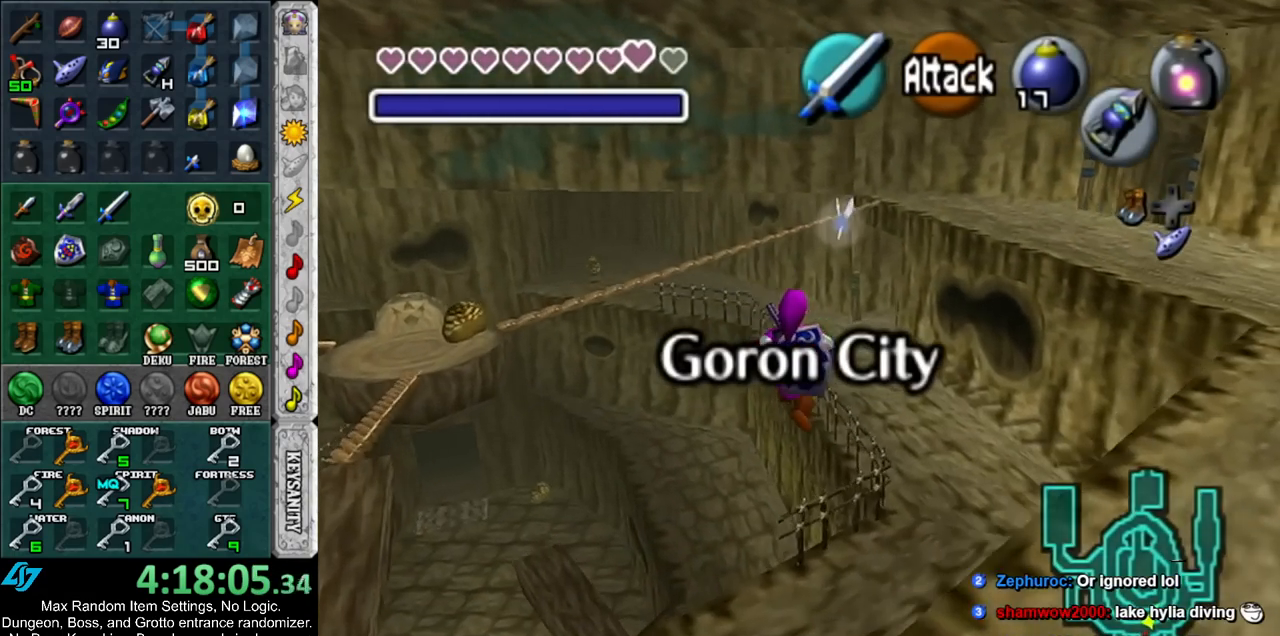
{"buttons": [], "left_stick": "up", "right_stick": "center", "events": [[350, "left_stick", "up"]]}
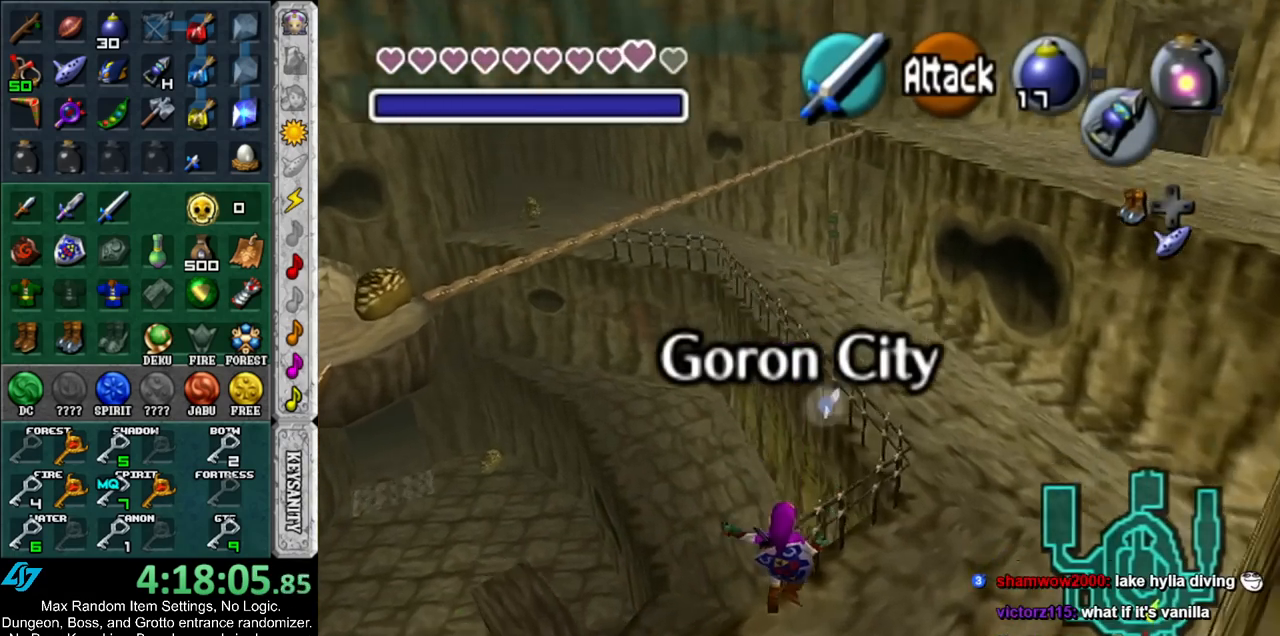
{"buttons": [], "left_stick": "up", "right_stick": "center", "events": []}
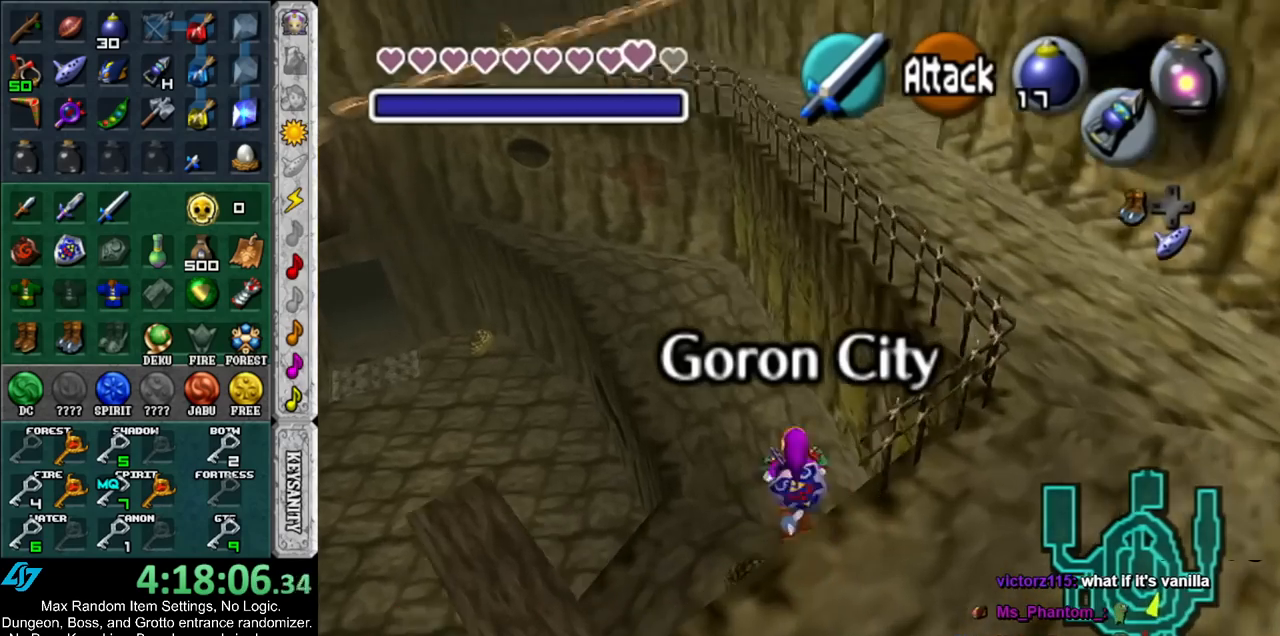
{"buttons": [], "left_stick": "down", "right_stick": "center", "events": [[33, "left_stick", "down"]]}
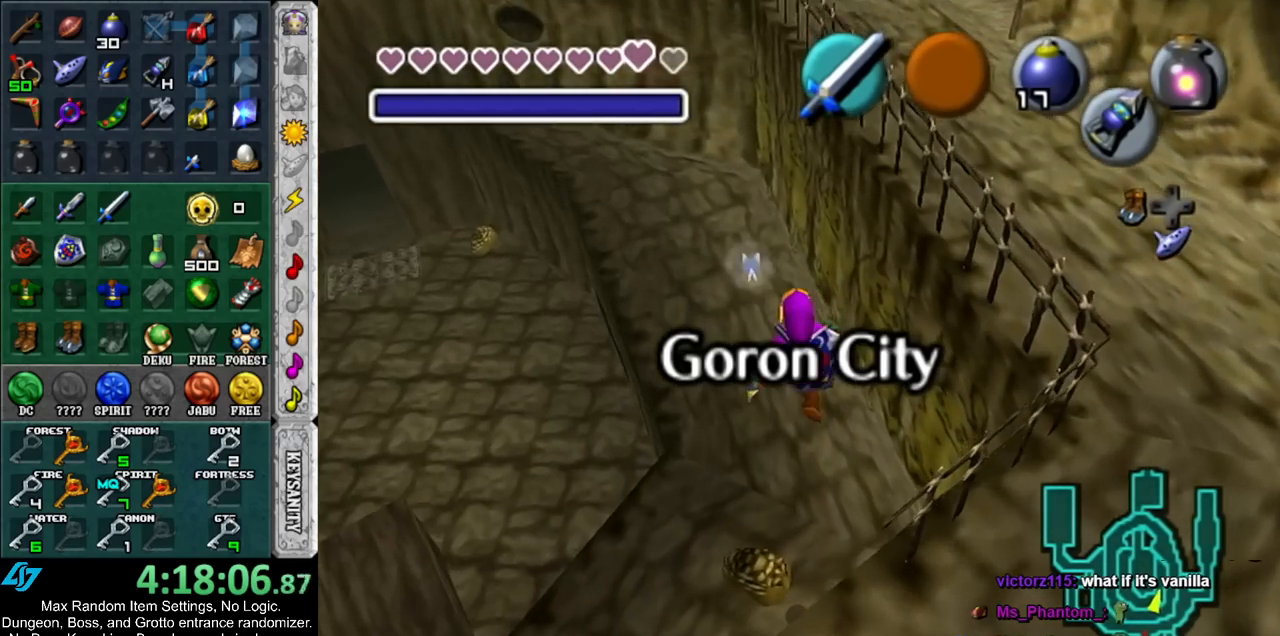
{"buttons": [], "left_stick": "down-right", "right_stick": "center", "events": [[217, "left_stick", "center"], [433, "left_stick", "down-right"]]}
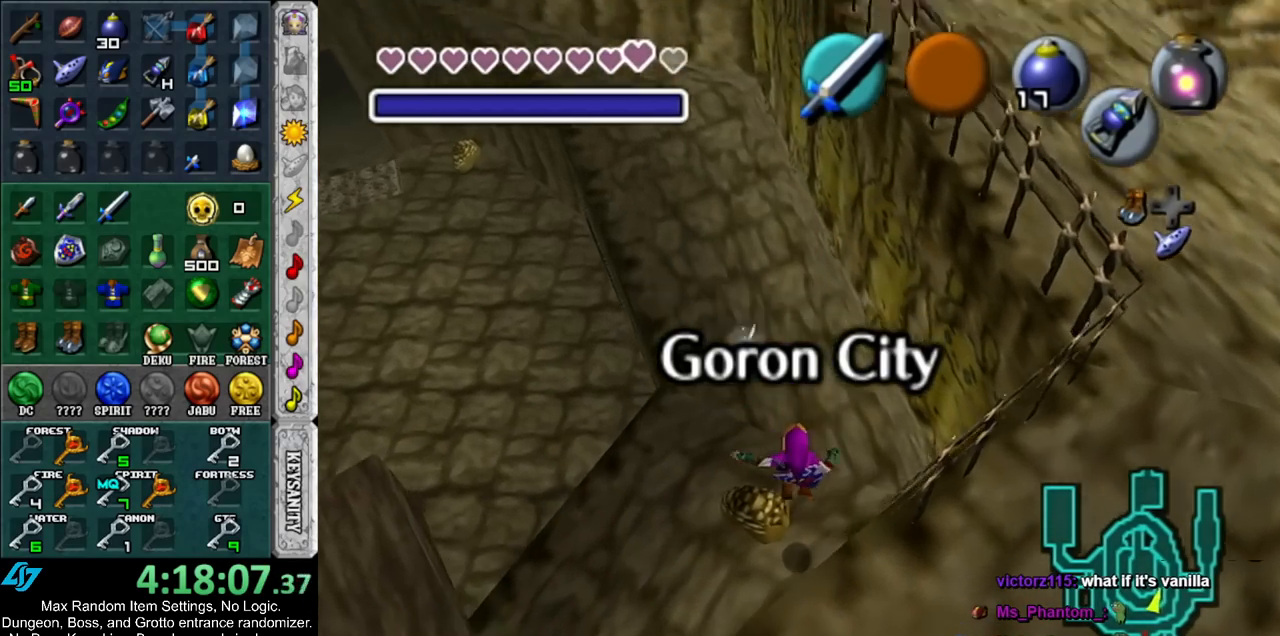
{"buttons": ["A", "L1"], "left_stick": "right", "right_stick": "center", "events": [[417, "A", "down"], [467, "left_stick", "right"], [500, "L1", "down"]]}
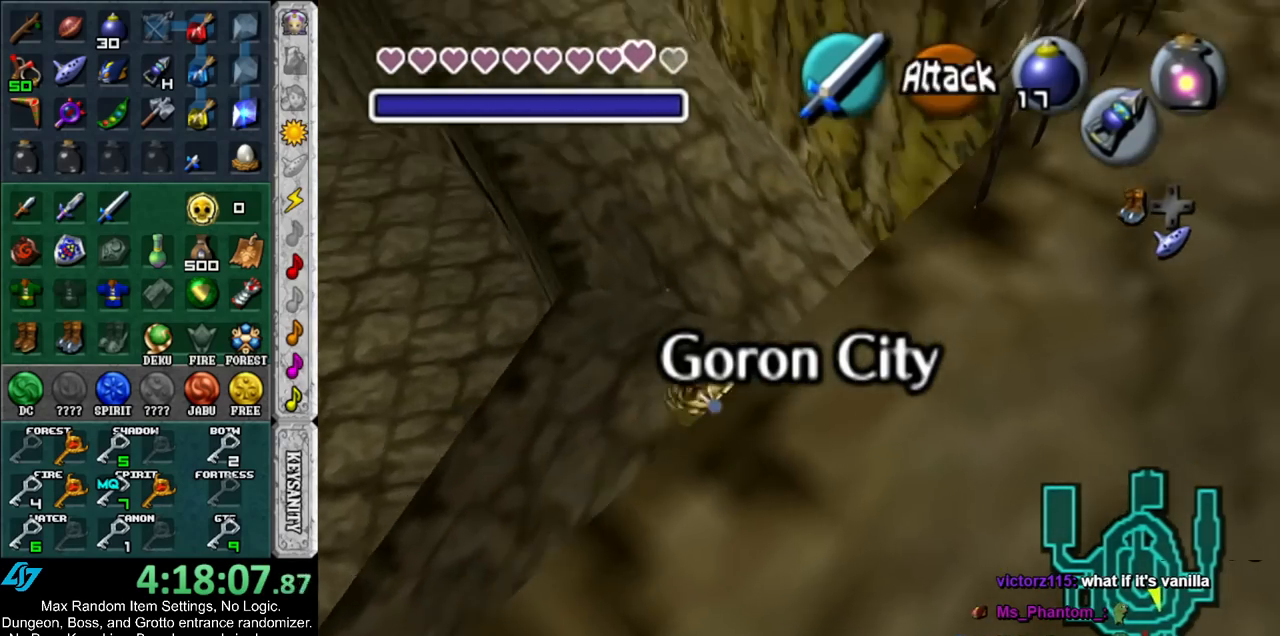
{"buttons": [], "left_stick": "up", "right_stick": "center", "events": [[33, "left_stick", "up-right"], [67, "A", "up"], [183, "left_stick", "up"], [217, "L1", "up"]]}
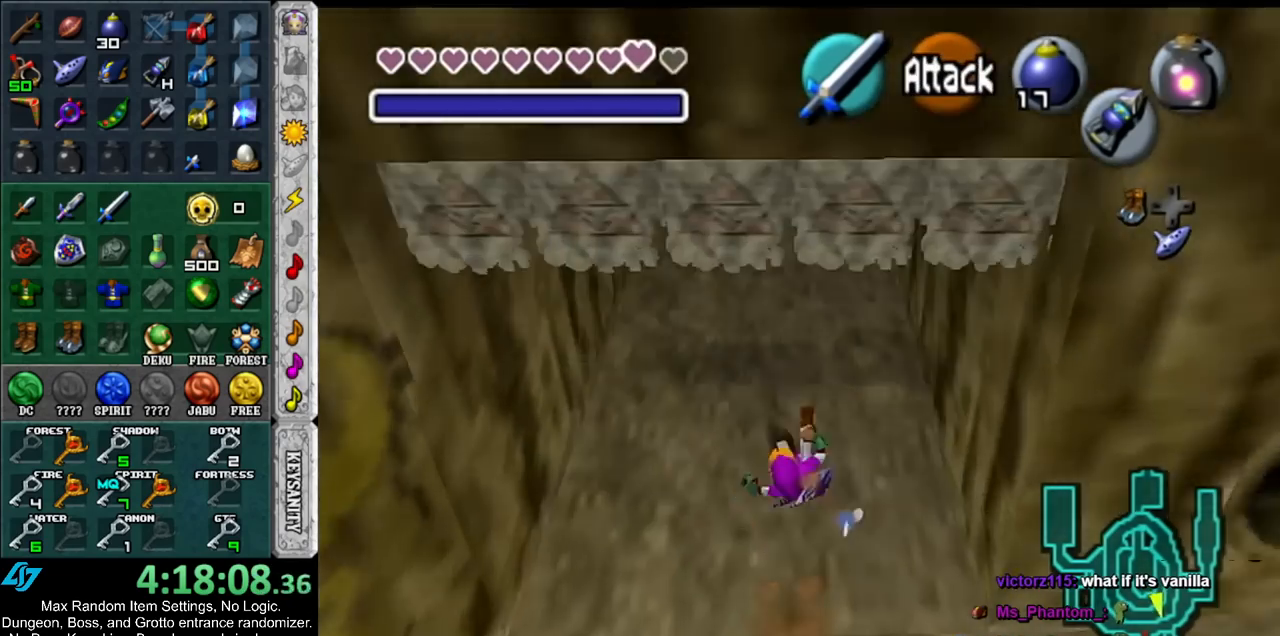
{"buttons": [], "left_stick": "down", "right_stick": "center", "events": [[350, "left_stick", "center"], [400, "left_stick", "down"]]}
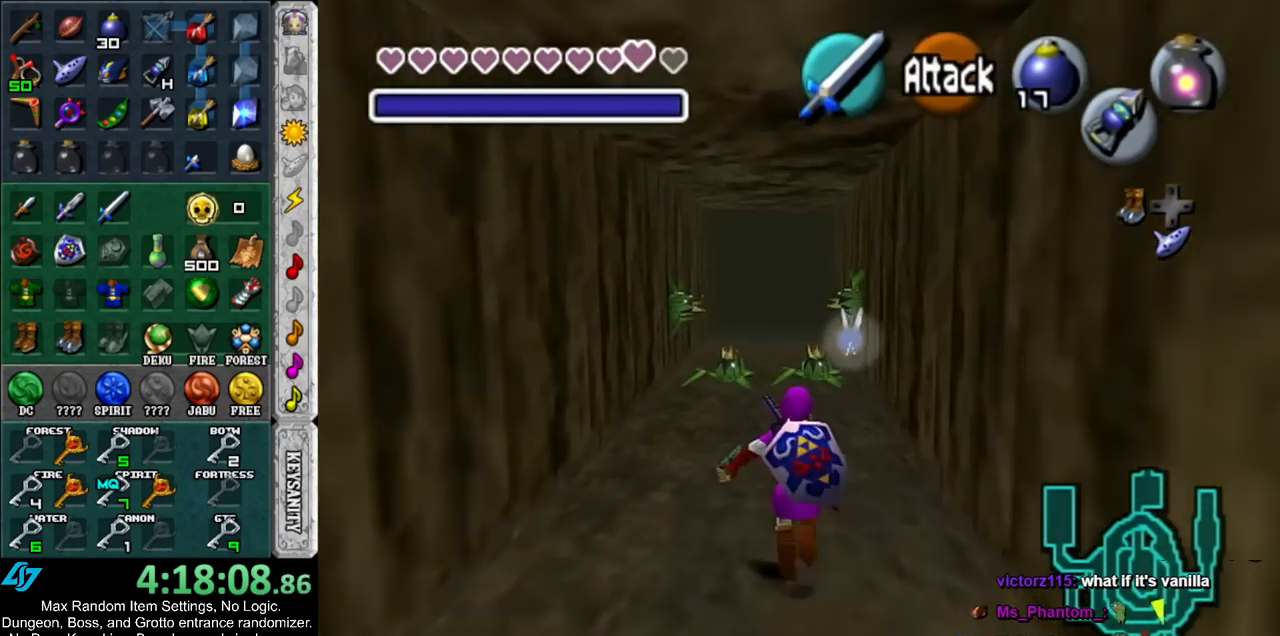
{"buttons": ["L1"], "left_stick": "down", "right_stick": "center", "events": [[33, "L1", "down"]]}
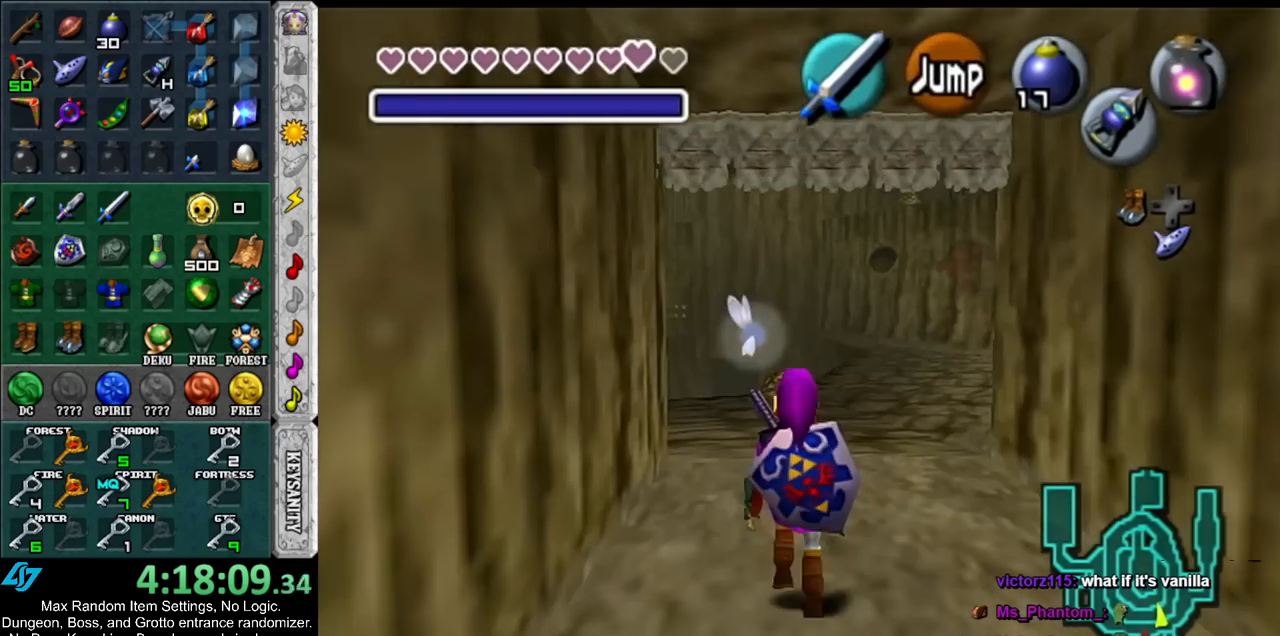
{"buttons": ["L1"], "left_stick": "down", "right_stick": "center", "events": []}
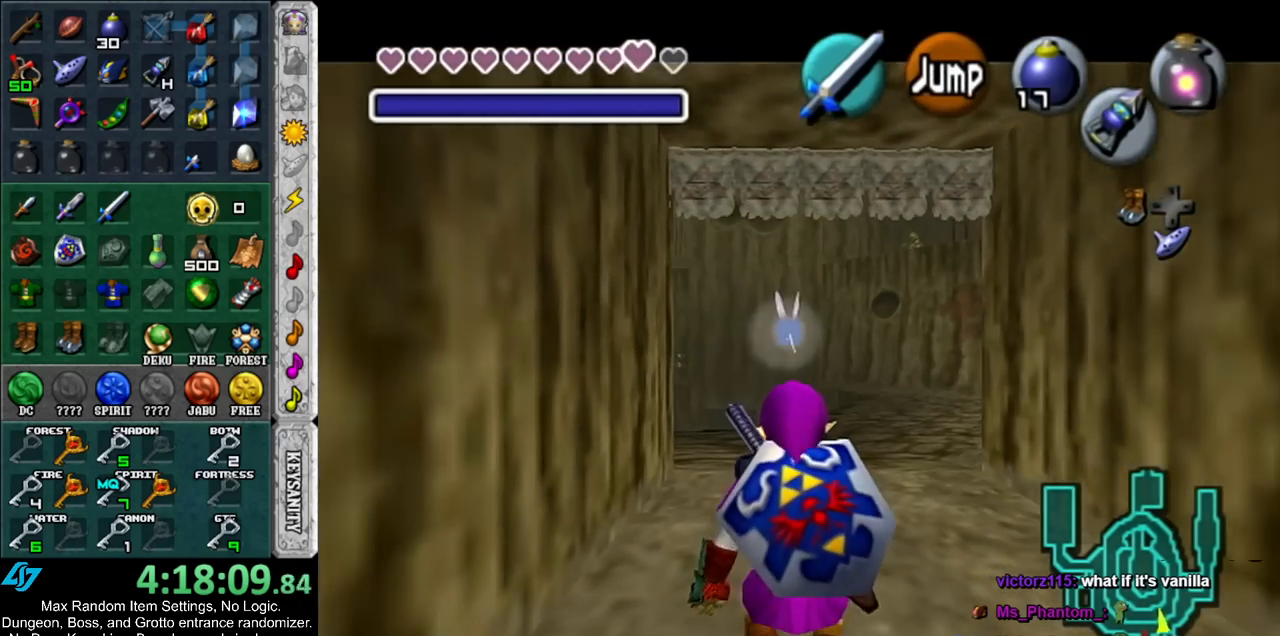
{"buttons": ["L1"], "left_stick": "down", "right_stick": "center", "events": []}
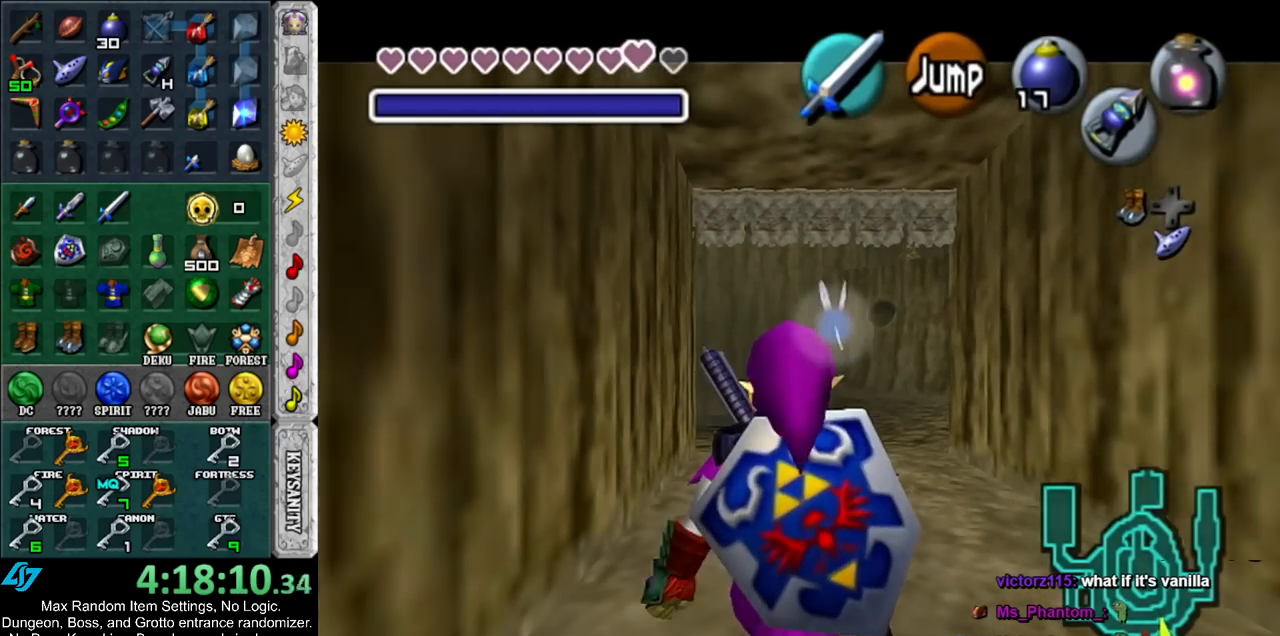
{"buttons": ["L1"], "left_stick": "down", "right_stick": "center", "events": [[67, "R1", "down"], [183, "R1", "up"], [250, "R1", "down"], [350, "R1", "up"], [400, "R1", "down"], [500, "R1", "up"]]}
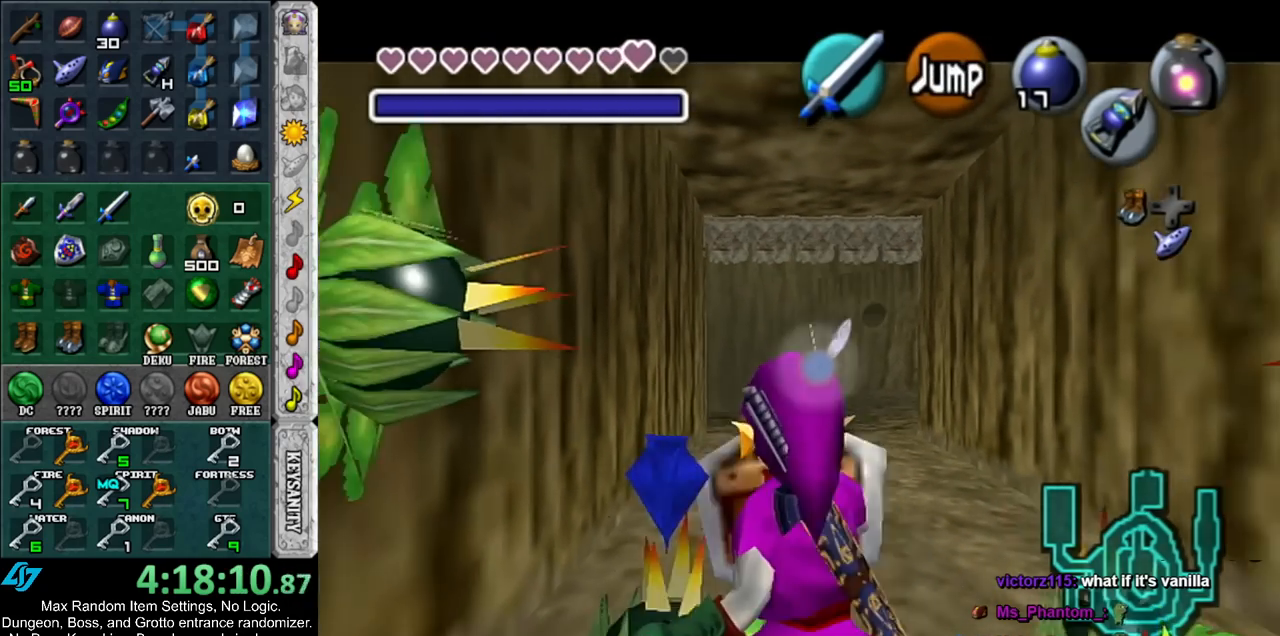
{"buttons": ["L1"], "left_stick": "down", "right_stick": "center", "events": []}
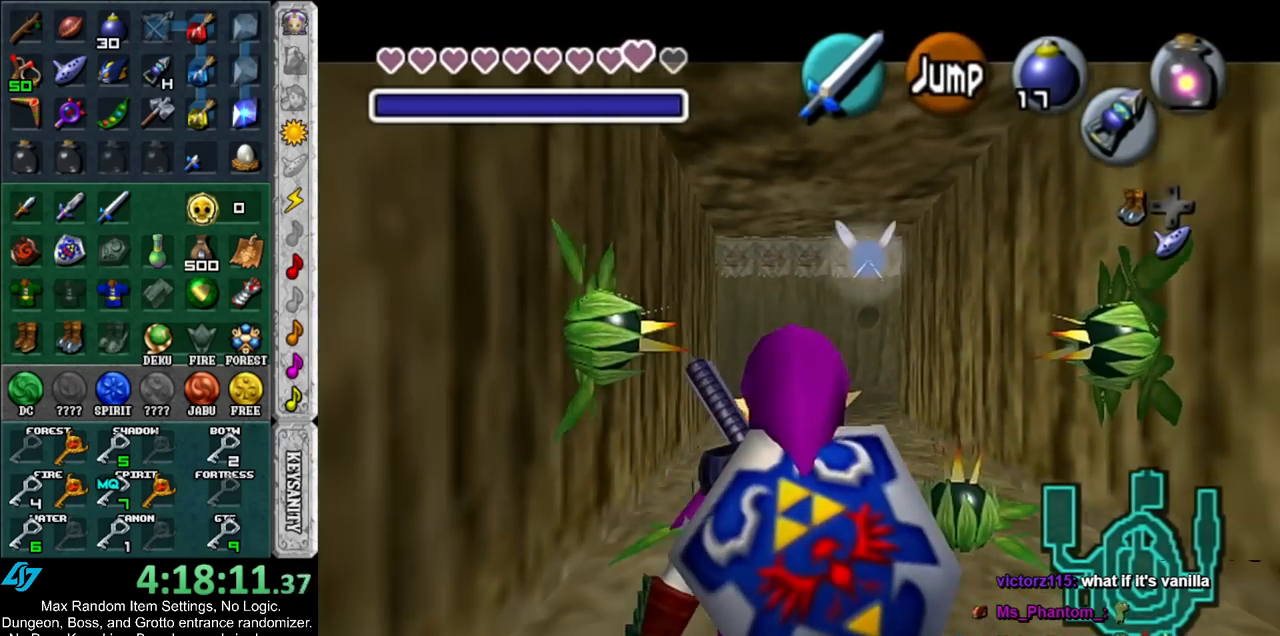
{"buttons": ["L1"], "left_stick": "down", "right_stick": "center", "events": []}
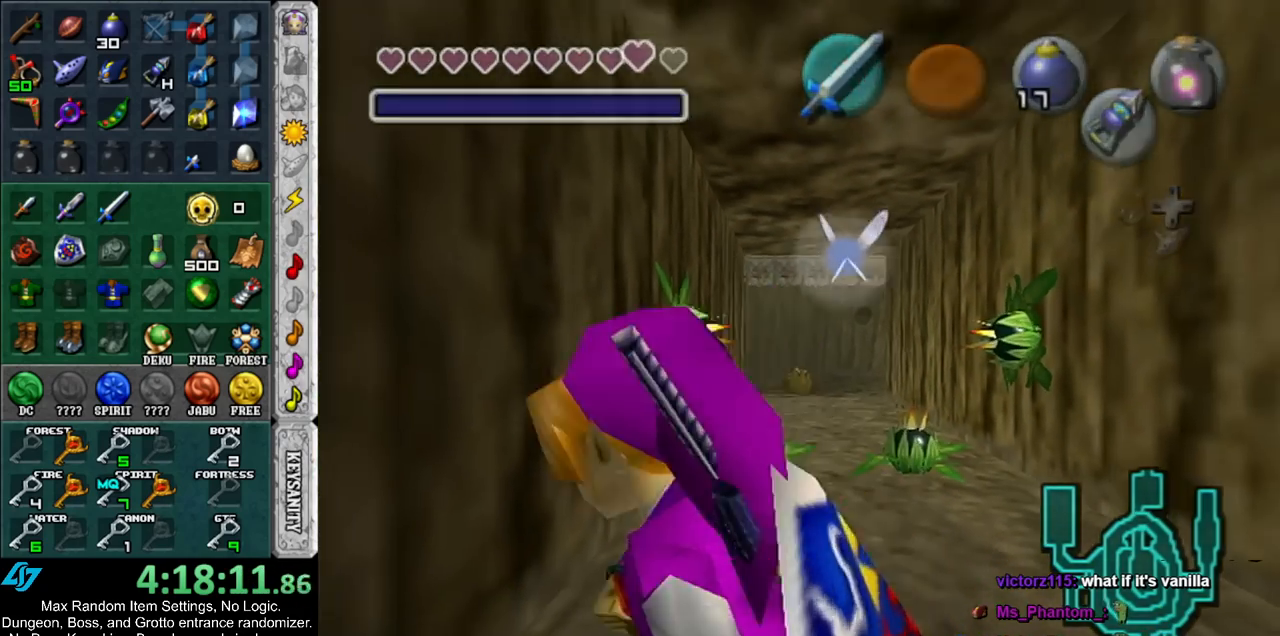
{"buttons": [], "left_stick": "up", "right_stick": "center", "events": [[217, "L1", "up"], [250, "left_stick", "center"], [500, "left_stick", "up"]]}
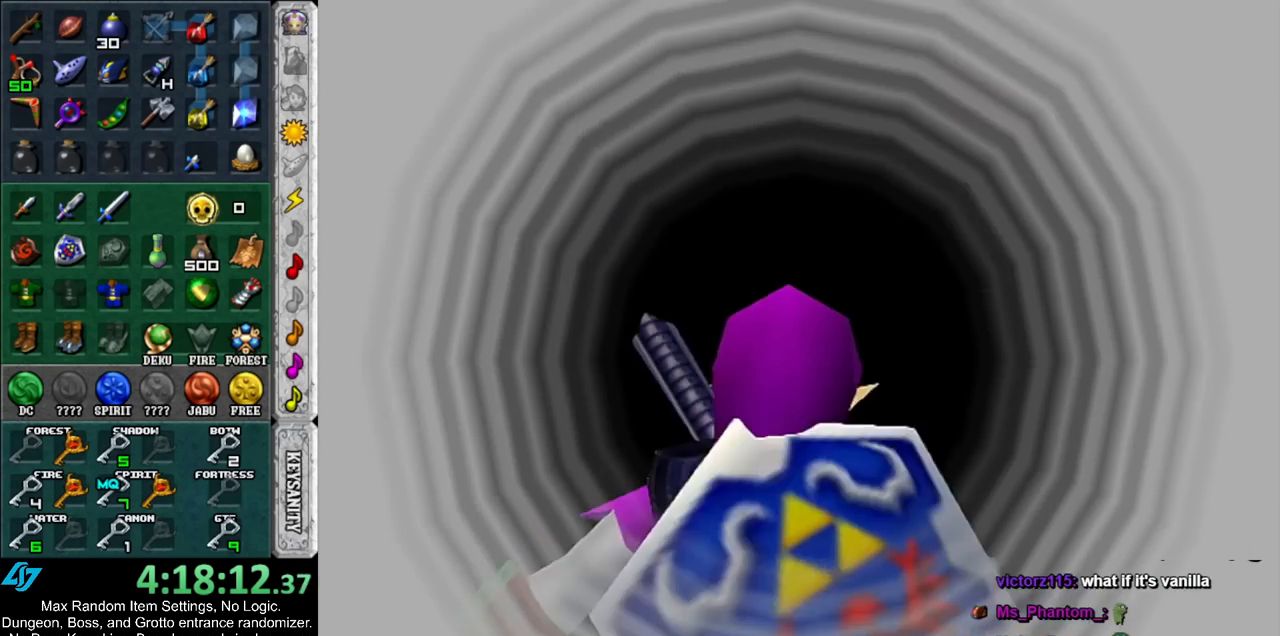
{"buttons": [], "left_stick": "up", "right_stick": "center", "events": []}
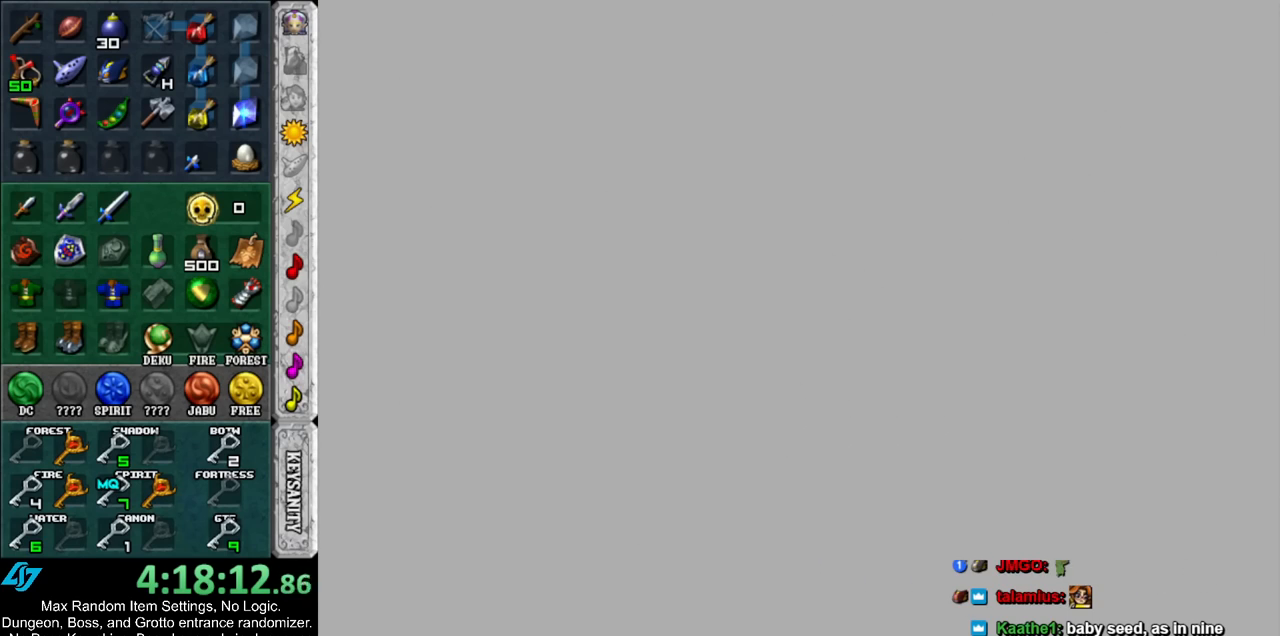
{"buttons": [], "left_stick": "up", "right_stick": "center", "events": []}
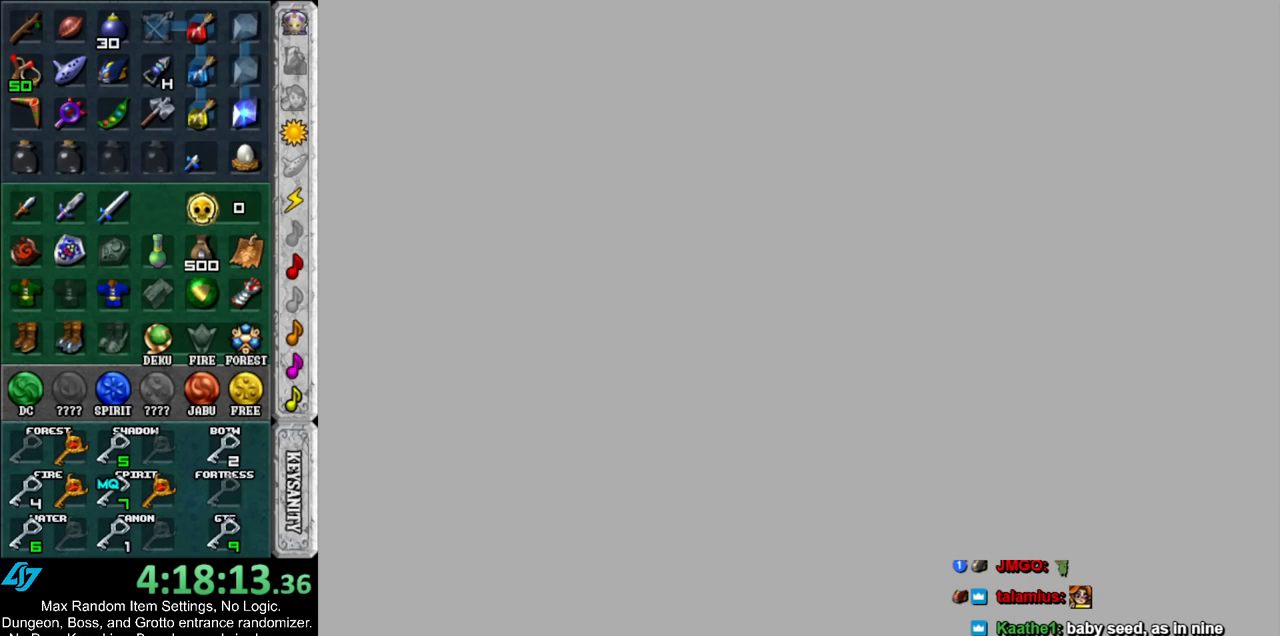
{"buttons": [], "left_stick": "up", "right_stick": "center", "events": []}
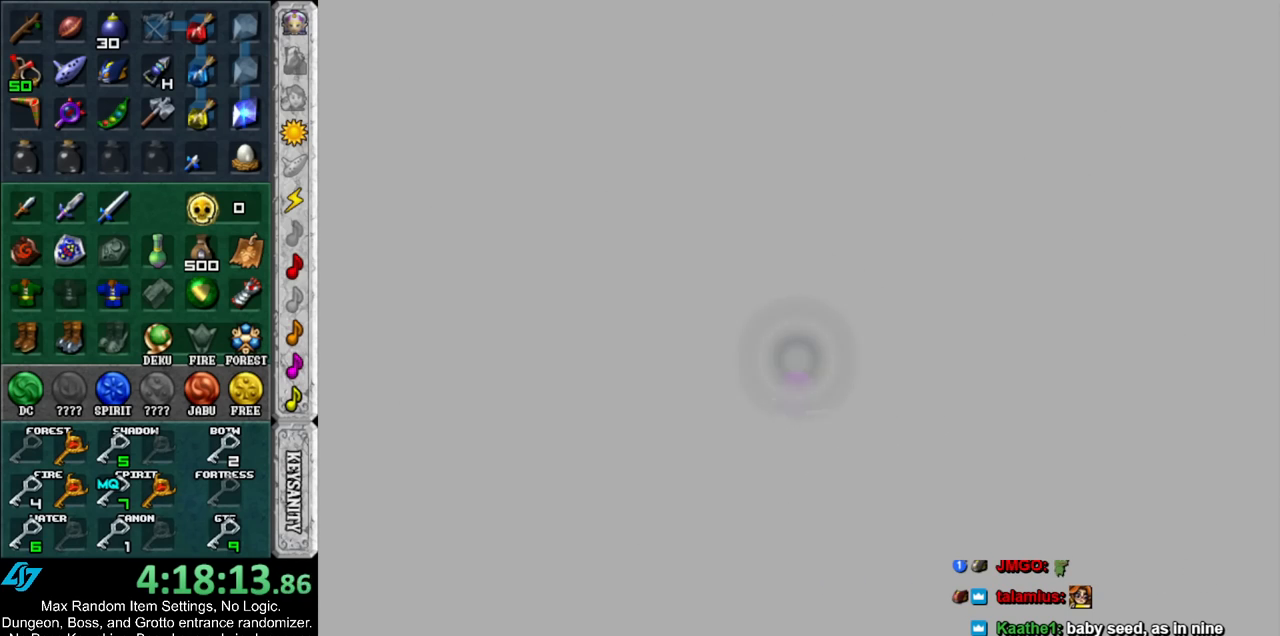
{"buttons": ["A"], "left_stick": "up-left", "right_stick": "center", "events": [[117, "left_stick", "up-left"], [467, "A", "down"]]}
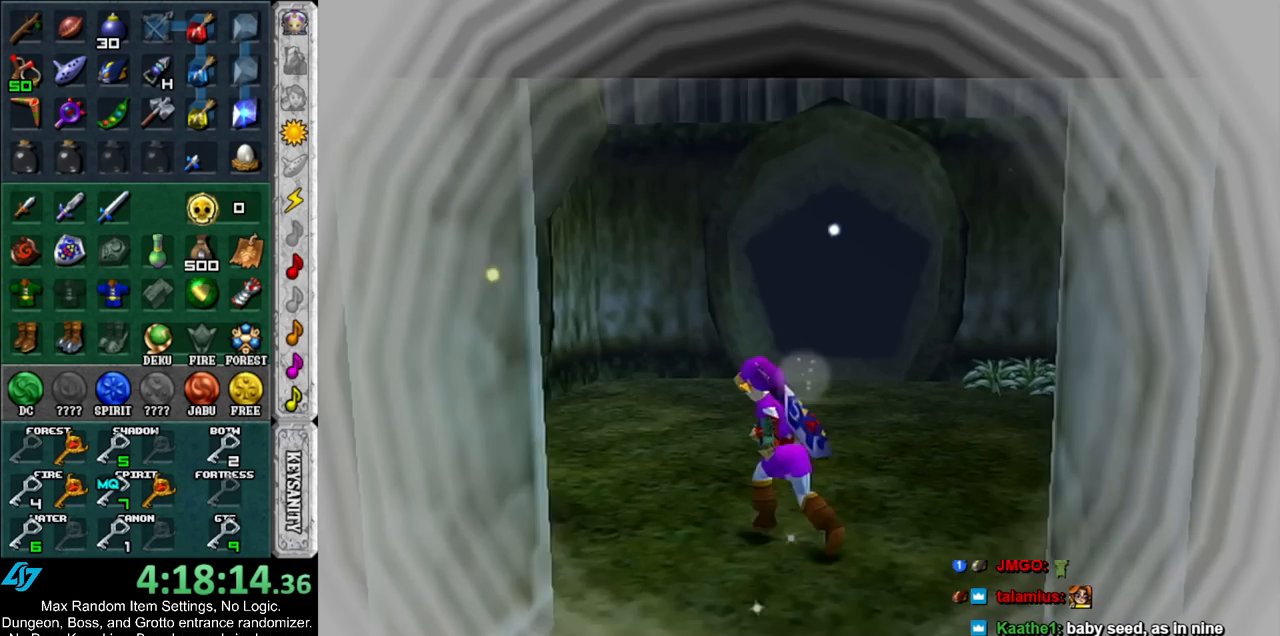
{"buttons": [], "left_stick": "up-left", "right_stick": "center", "events": [[100, "A", "up"]]}
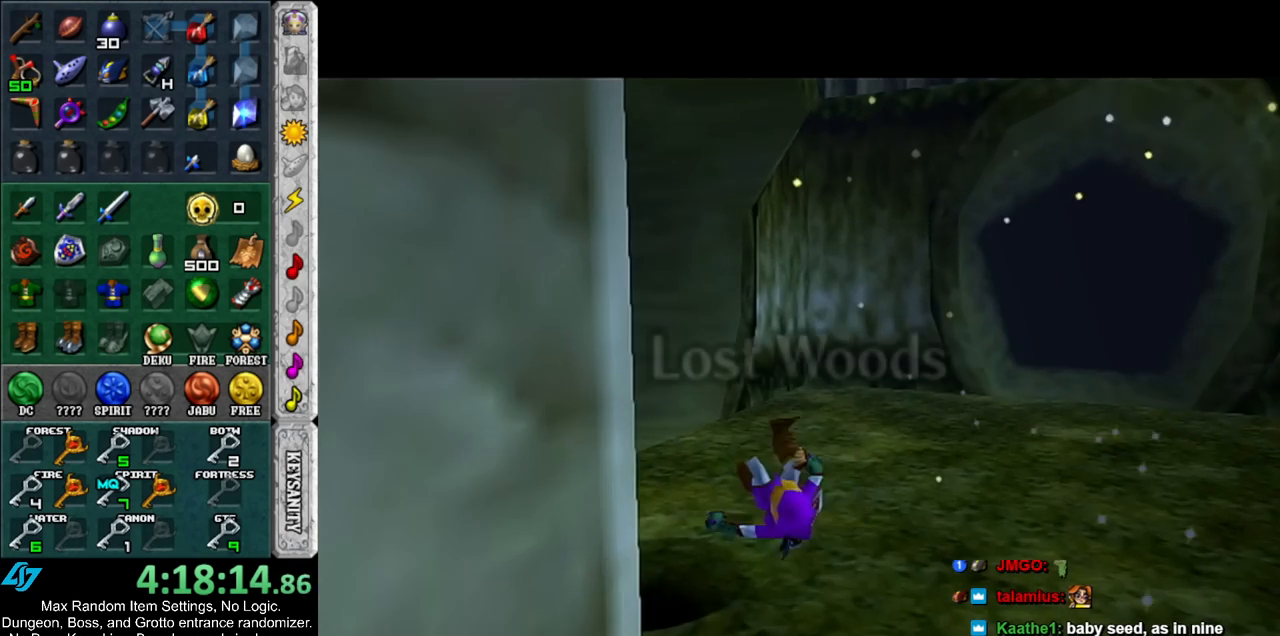
{"buttons": [], "left_stick": "up-left", "right_stick": "center", "events": [[317, "A", "down"], [500, "A", "up"]]}
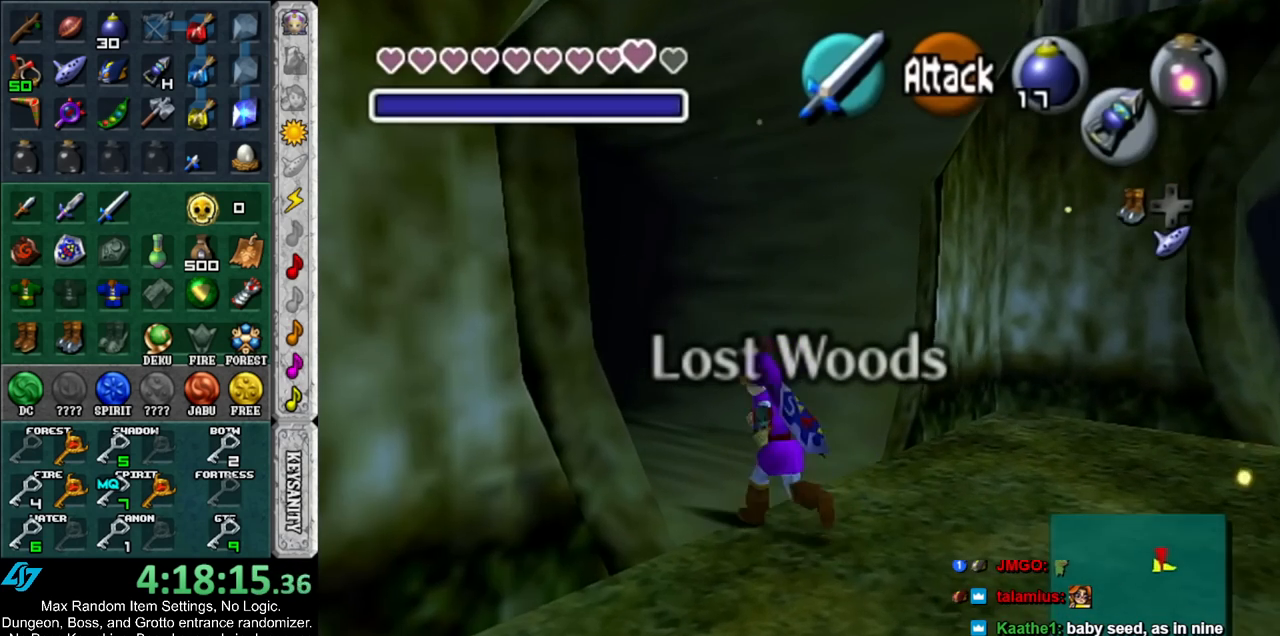
{"buttons": [], "left_stick": "up-left", "right_stick": "center", "events": []}